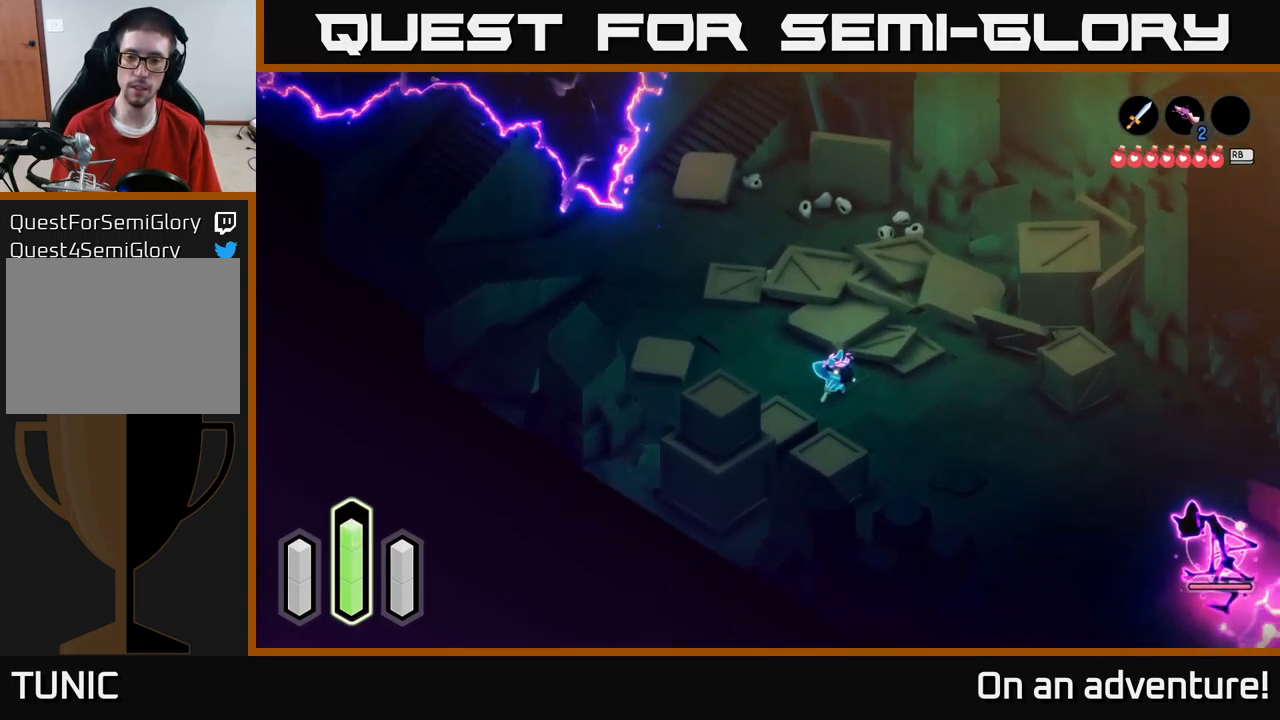
Gameplay with a controller (Xbox layout); each line is a JSON object with the inputs held at the frame after it. "events" lists button and stick changes between this image and that frame as [ms after this image, input, new state], when the widget could be followed in between.
{"buttons": ["L2"], "left_stick": "center", "right_stick": "center", "events": [[467, "left_stick", "center"]]}
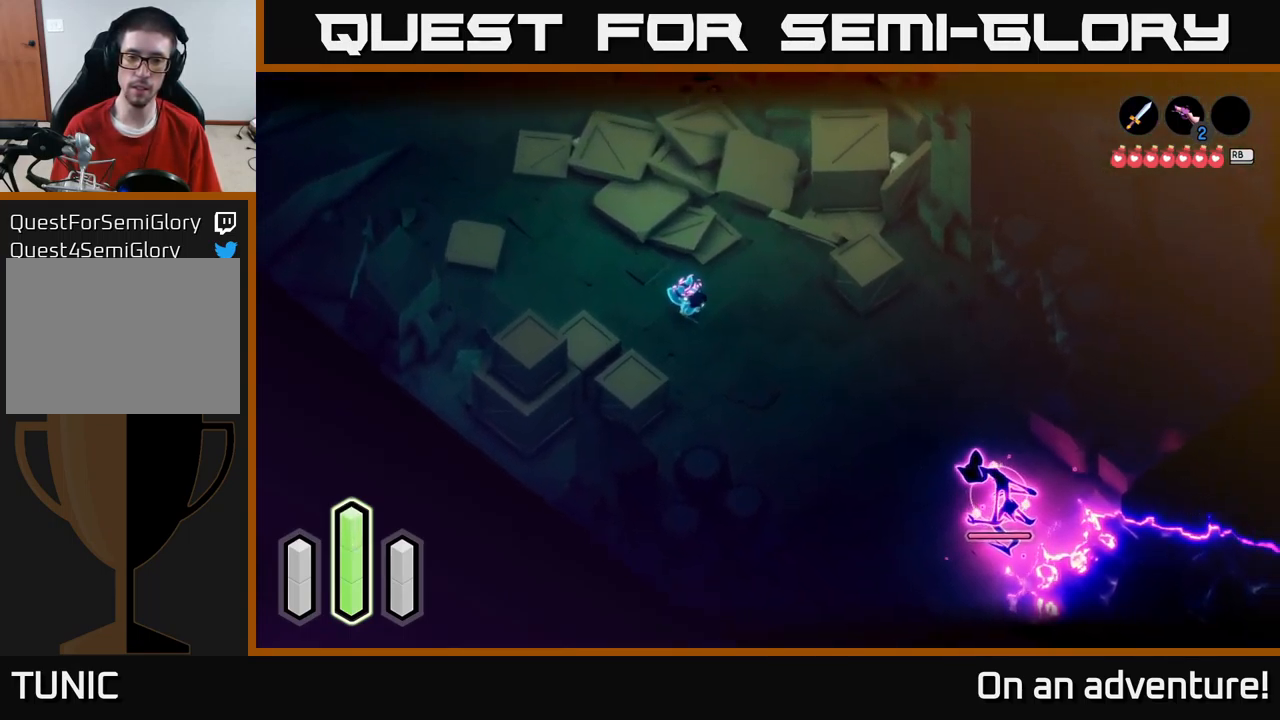
{"buttons": ["L2"], "left_stick": "center", "right_stick": "center", "events": []}
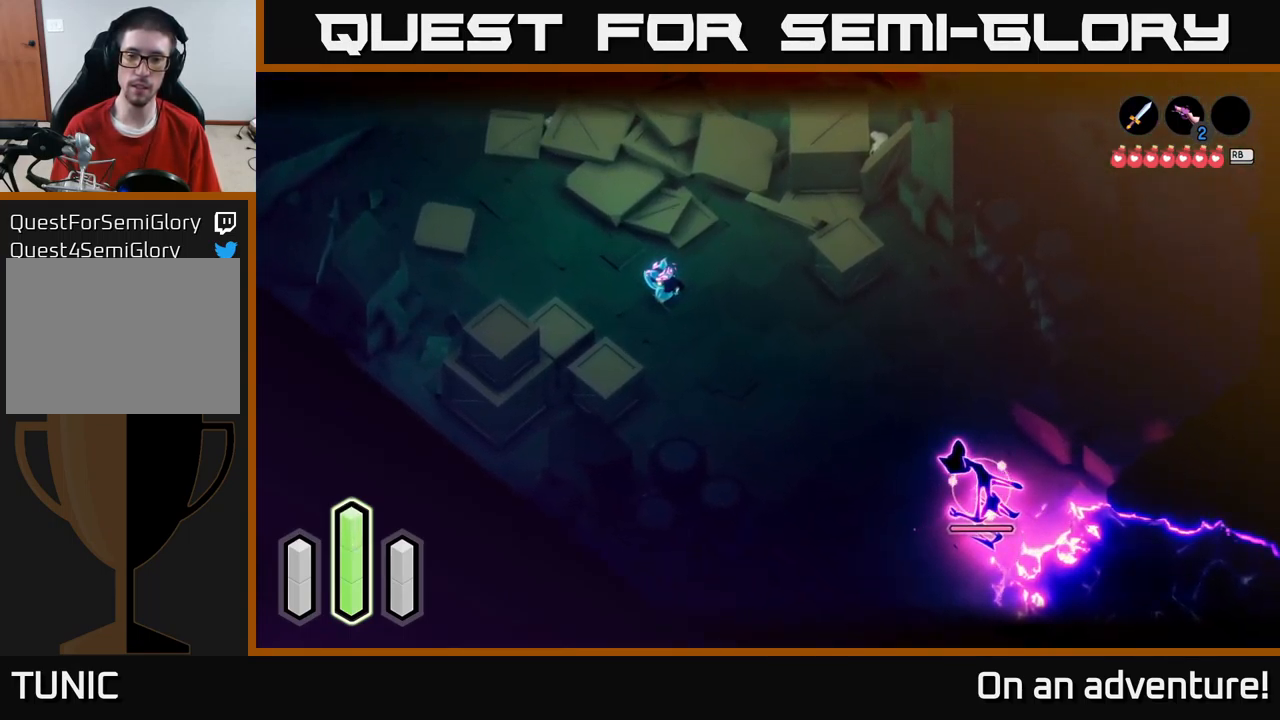
{"buttons": ["L2"], "left_stick": "down-right", "right_stick": "center", "events": [[33, "left_stick", "down-right"]]}
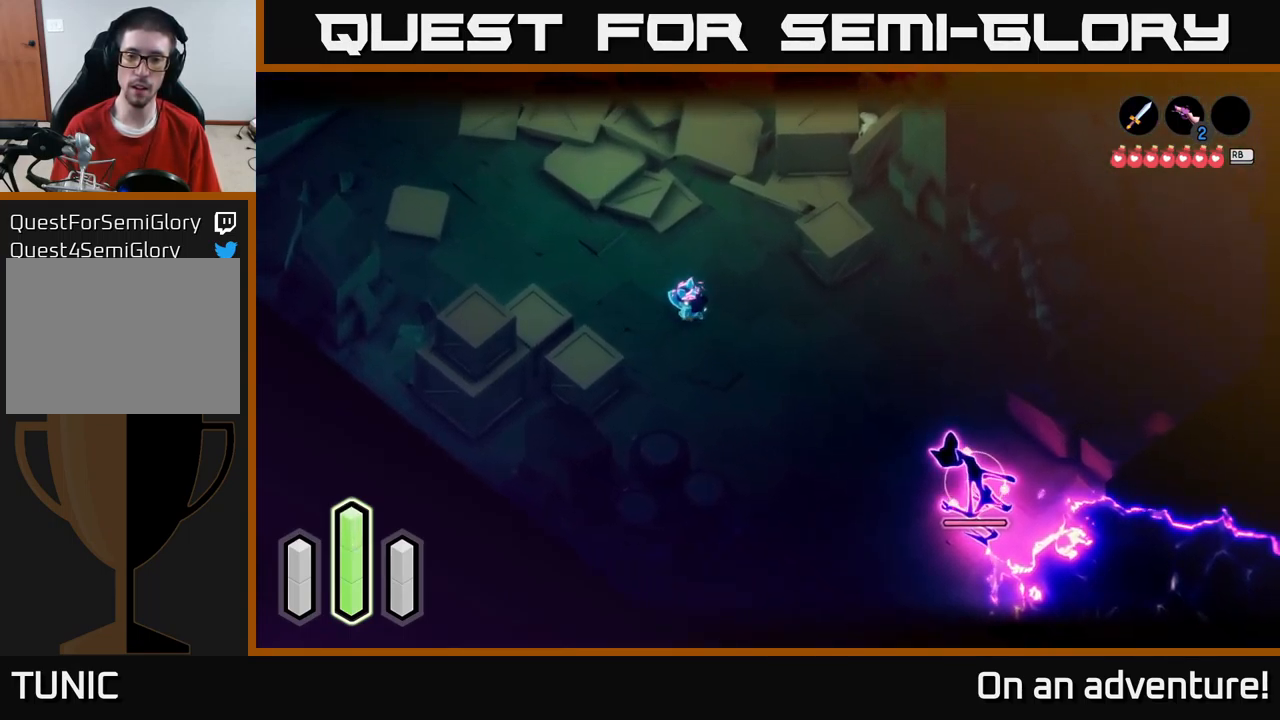
{"buttons": ["A", "L2"], "left_stick": "down-right", "right_stick": "center", "events": [[433, "A", "down"]]}
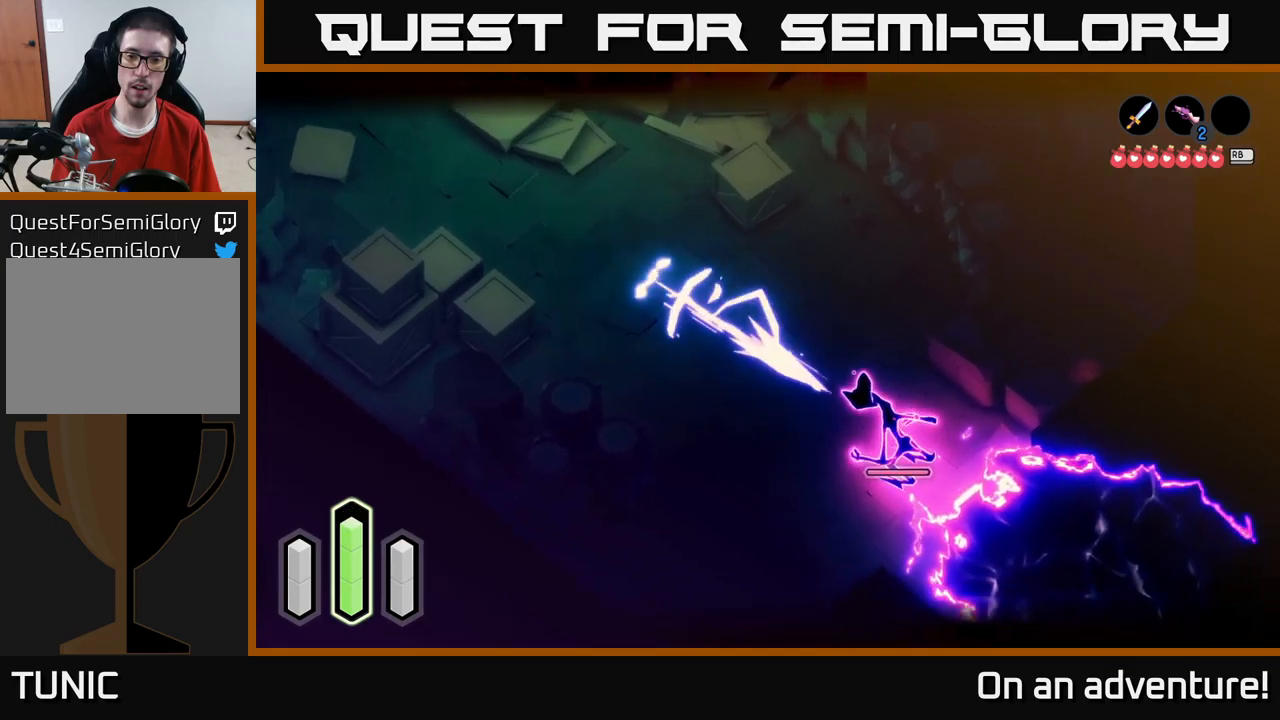
{"buttons": ["X", "L2"], "left_stick": "up-left", "right_stick": "center", "events": [[34, "X", "down"], [50, "A", "up"], [134, "X", "up"], [150, "X", "down"], [184, "left_stick", "center"], [267, "X", "up"], [267, "left_stick", "up-left"], [334, "X", "down"], [417, "X", "up"], [500, "X", "down"]]}
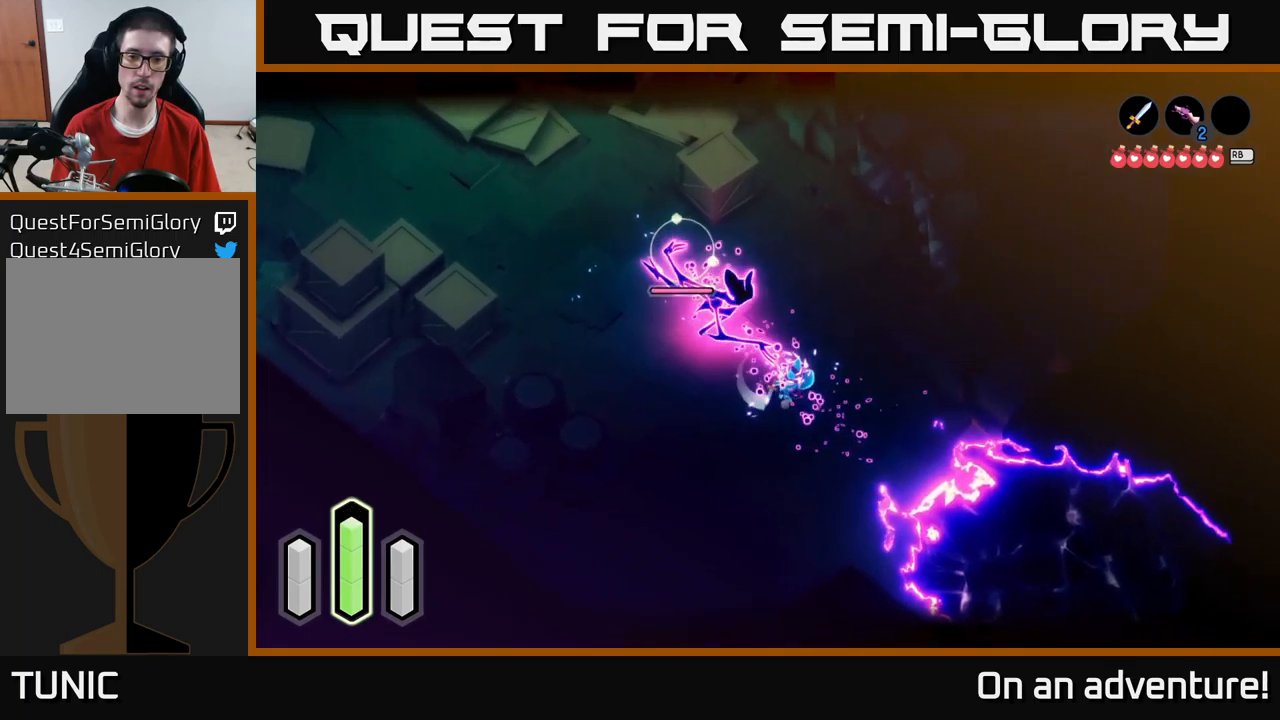
{"buttons": ["L2"], "left_stick": "center", "right_stick": "center", "events": [[67, "X", "up"], [150, "X", "down"], [250, "X", "up"], [434, "left_stick", "center"]]}
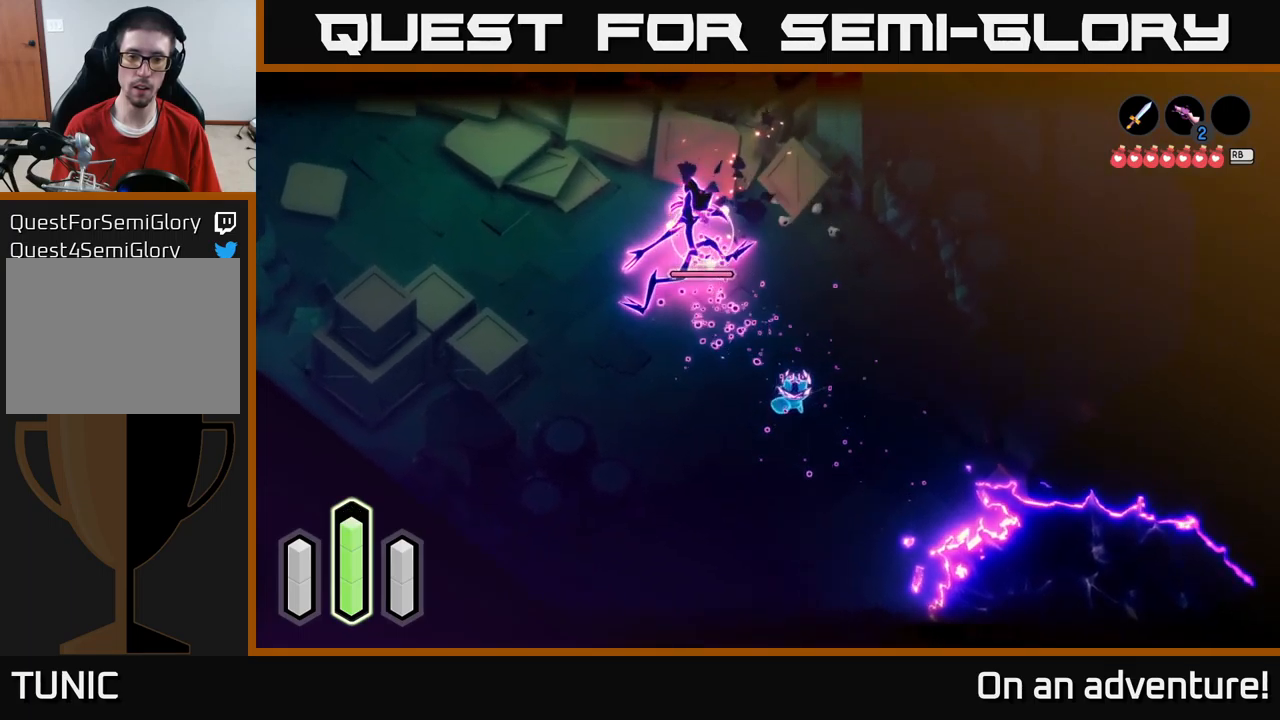
{"buttons": ["L2"], "left_stick": "up-left", "right_stick": "center", "events": [[67, "left_stick", "up-left"]]}
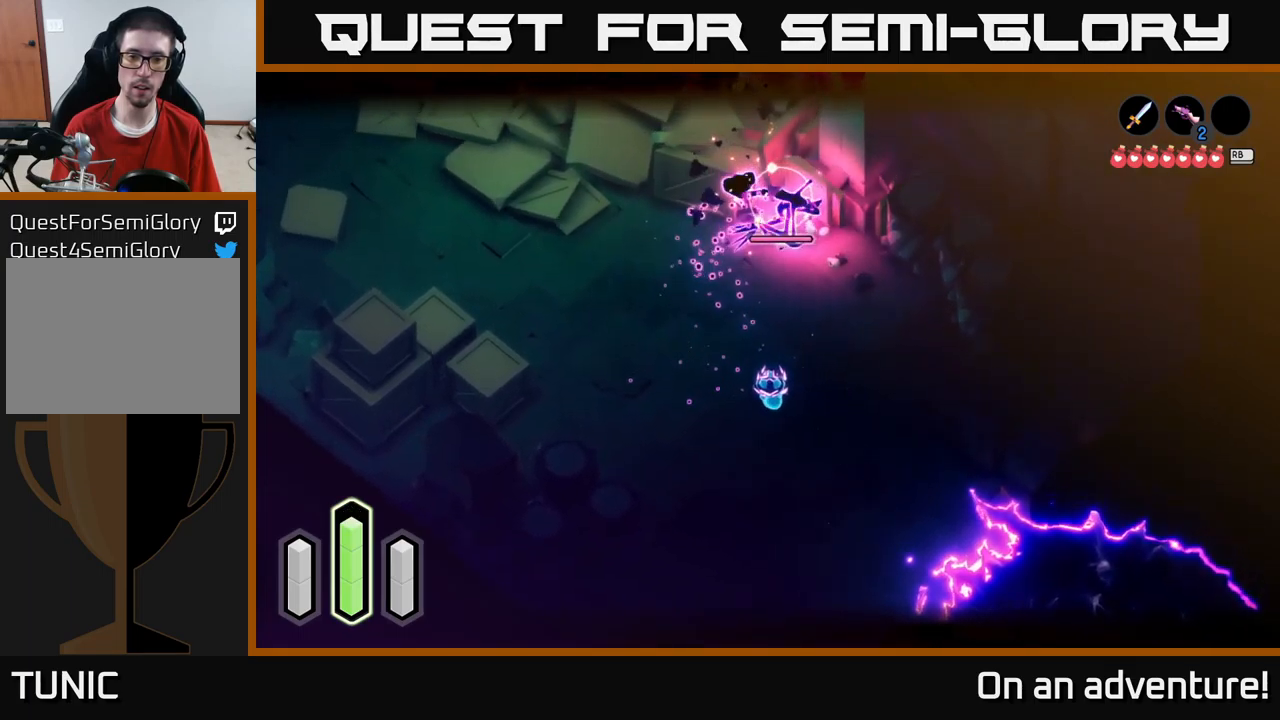
{"buttons": ["A", "L2"], "left_stick": "up", "right_stick": "center", "events": [[84, "left_stick", "up"], [367, "A", "down"]]}
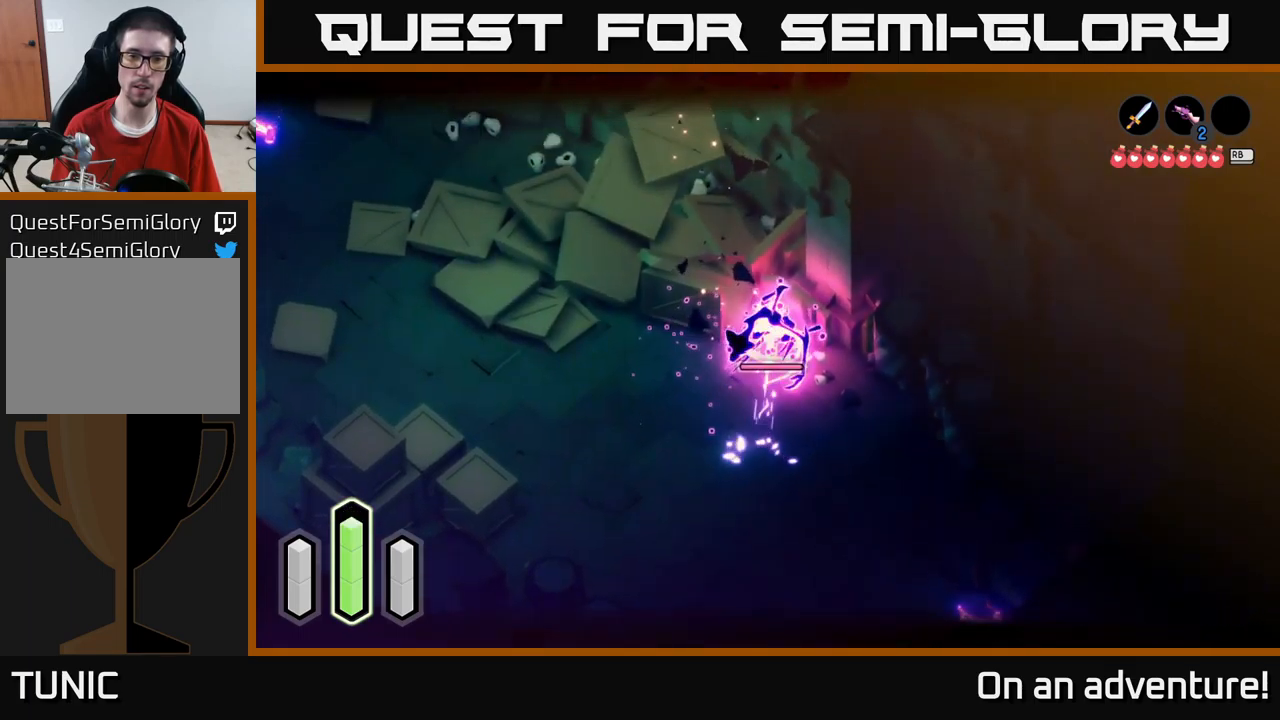
{"buttons": ["L2"], "left_stick": "down", "right_stick": "center", "events": [[50, "A", "up"], [117, "left_stick", "down"], [184, "X", "down"], [250, "X", "up"], [334, "X", "down"], [367, "X", "up"]]}
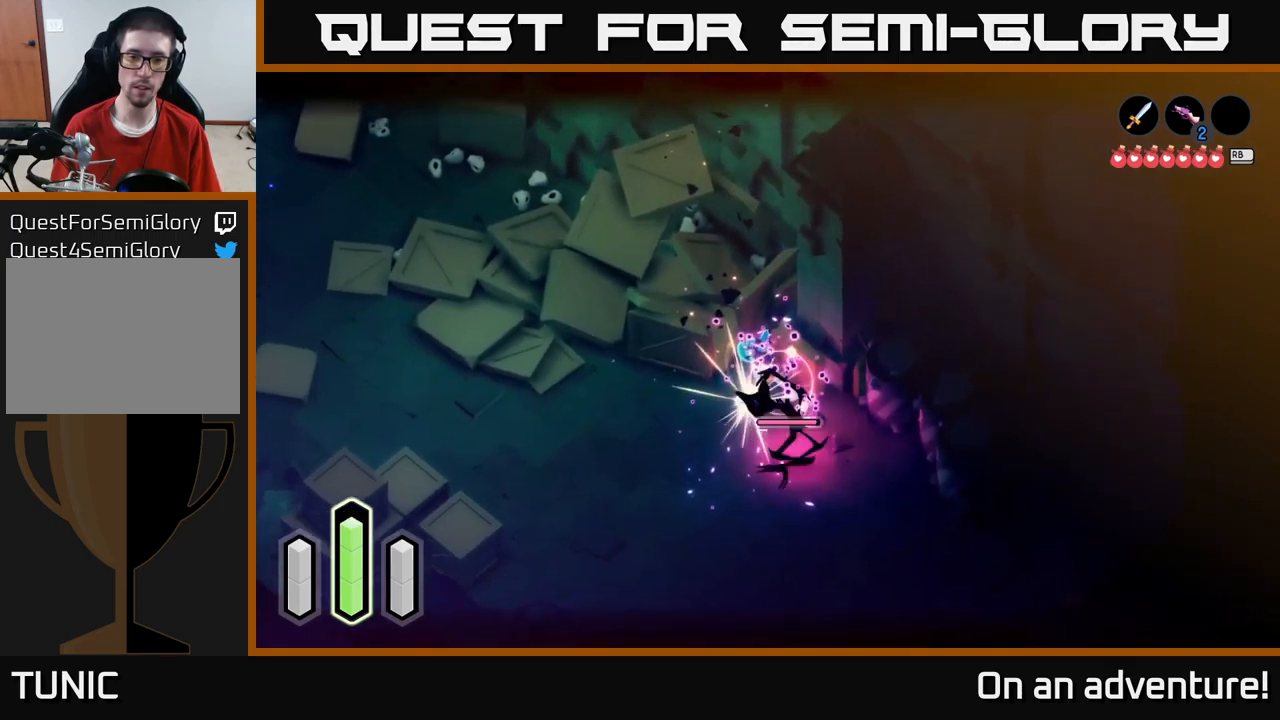
{"buttons": ["L2"], "left_stick": "down", "right_stick": "center", "events": [[217, "A", "down"], [334, "A", "up"]]}
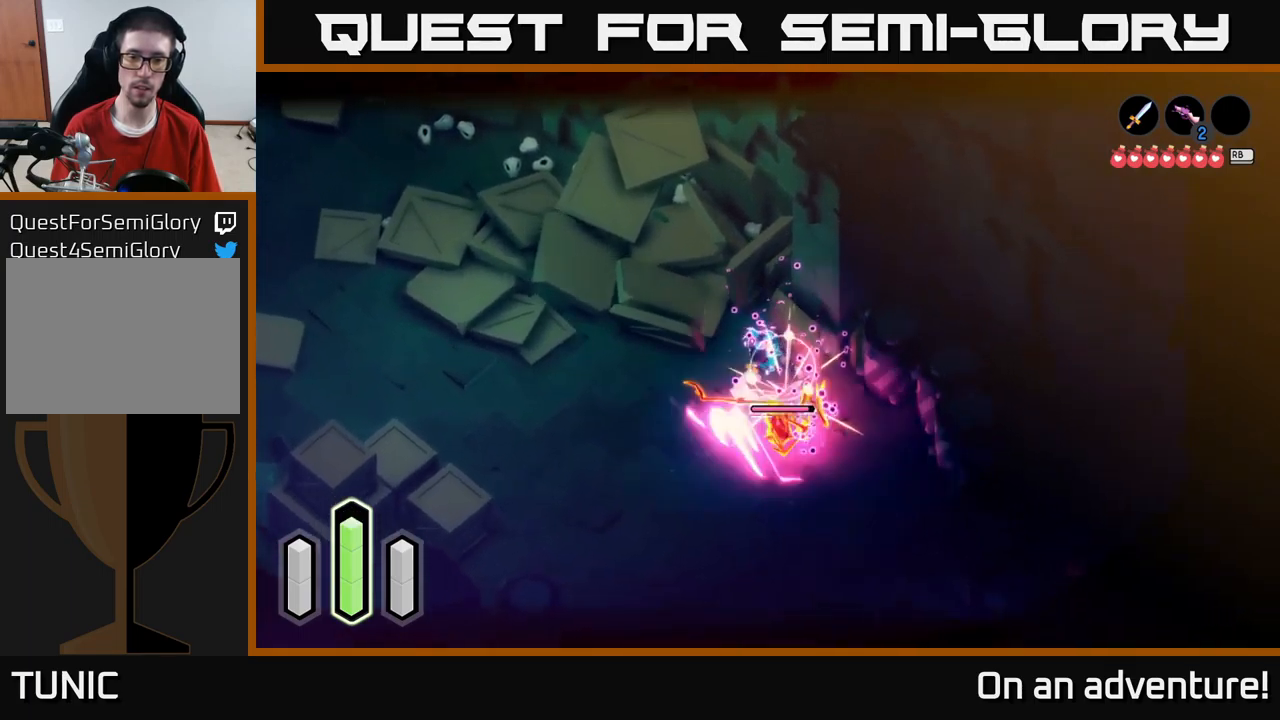
{"buttons": ["A", "L2"], "left_stick": "down-right", "right_stick": "center", "events": [[334, "A", "down"], [384, "A", "up"], [450, "left_stick", "down-right"], [484, "A", "down"]]}
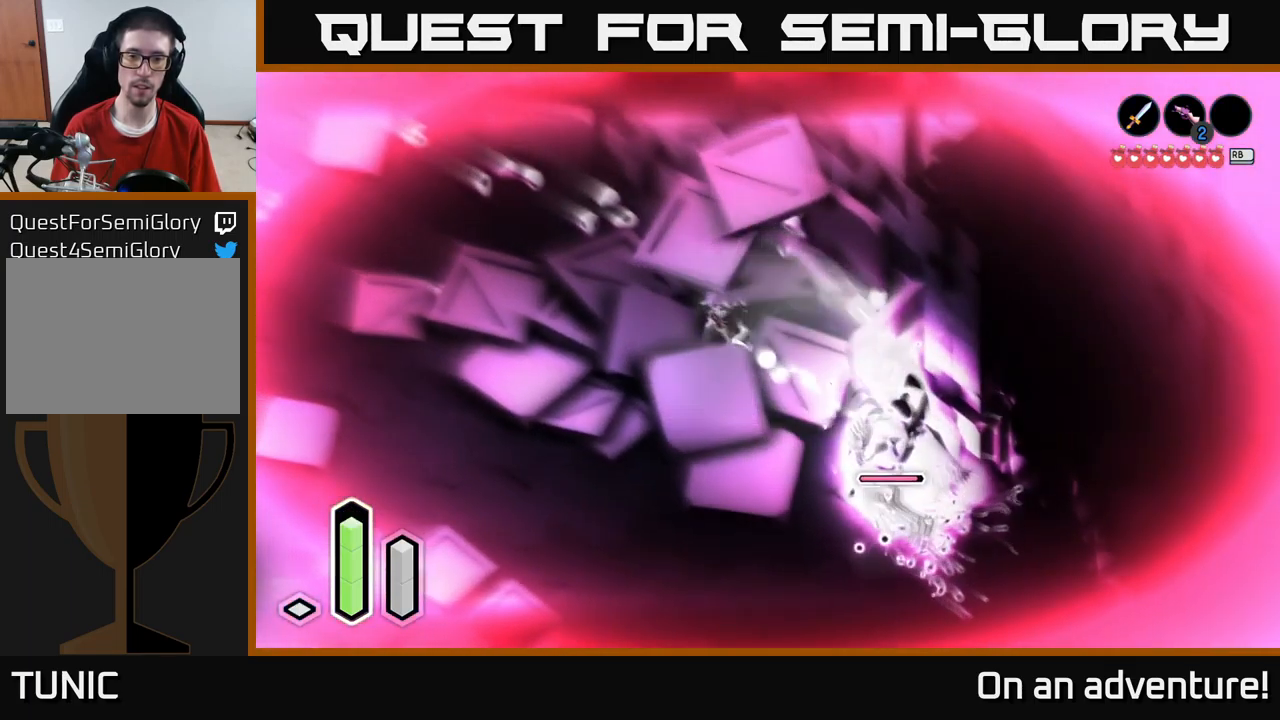
{"buttons": ["L2"], "left_stick": "down", "right_stick": "center", "events": [[50, "A", "up"], [150, "A", "down"], [217, "A", "up"], [434, "left_stick", "down"]]}
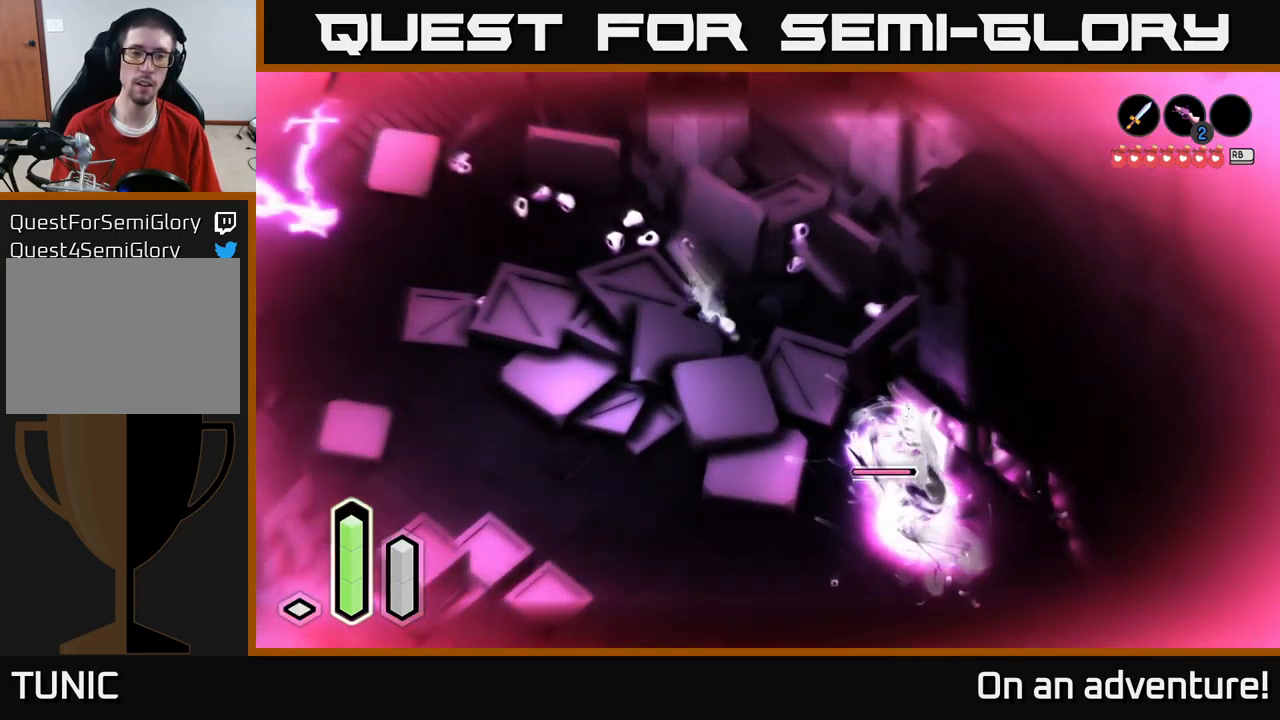
{"buttons": ["L2"], "left_stick": "down-left", "right_stick": "center", "events": [[34, "left_stick", "down-left"]]}
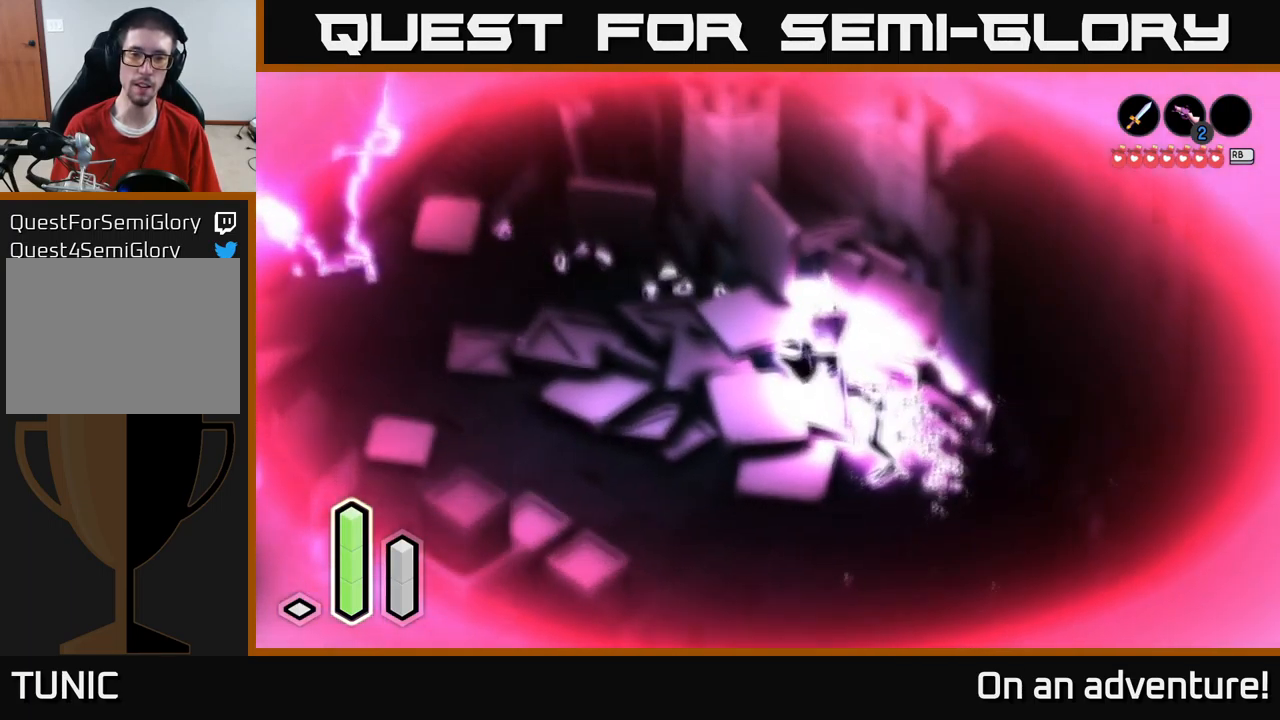
{"buttons": [], "left_stick": "center", "right_stick": "center", "events": [[50, "L2", "up"], [50, "left_stick", "down"], [184, "left_stick", "center"]]}
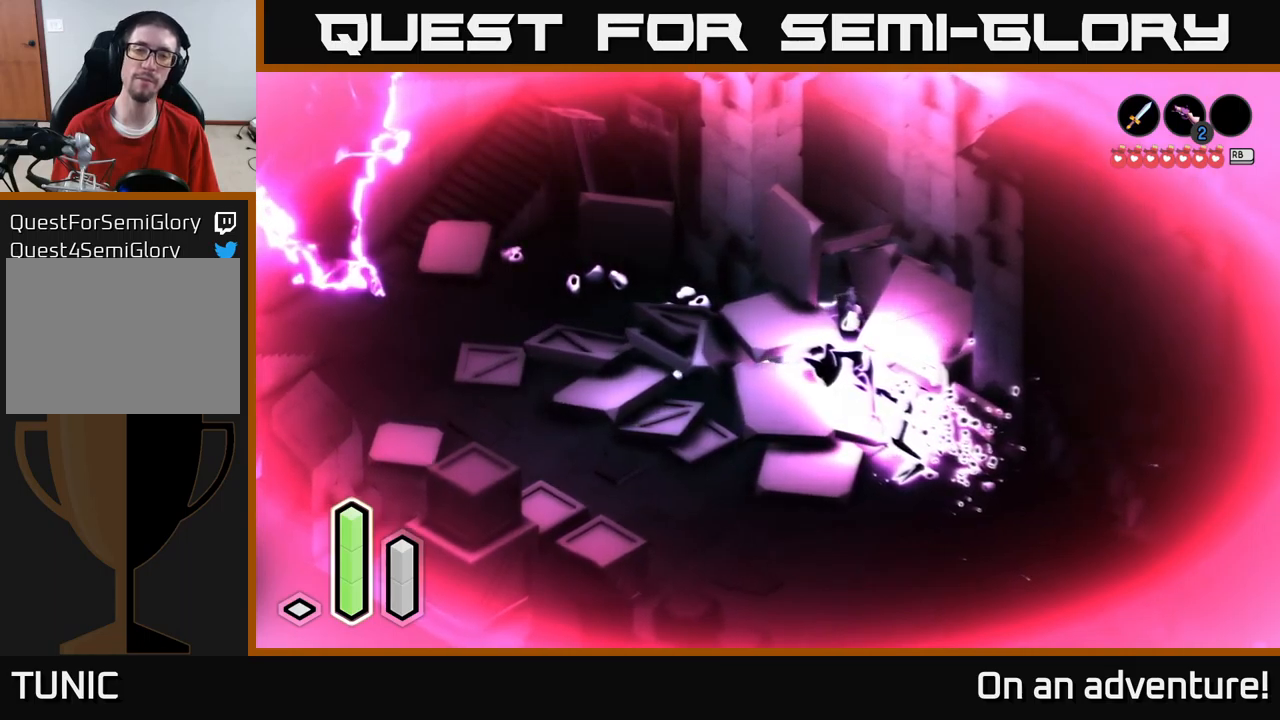
{"buttons": [], "left_stick": "center", "right_stick": "center", "events": []}
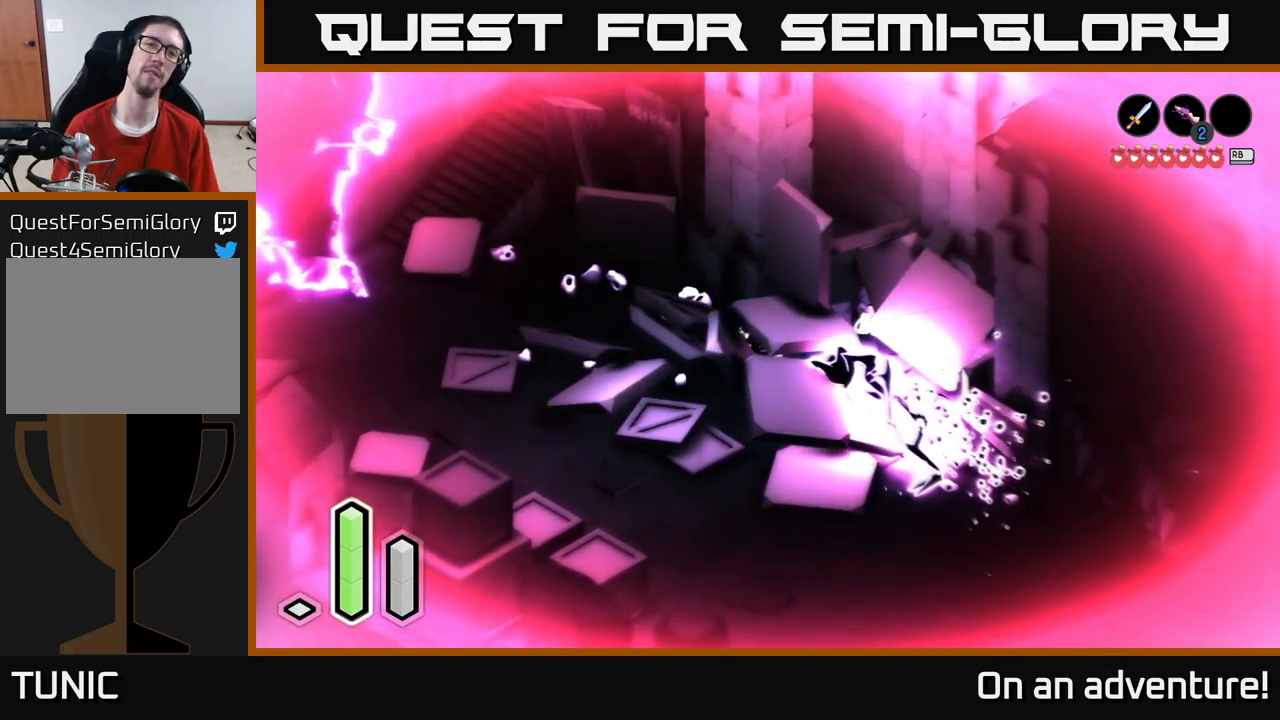
{"buttons": [], "left_stick": "center", "right_stick": "center", "events": []}
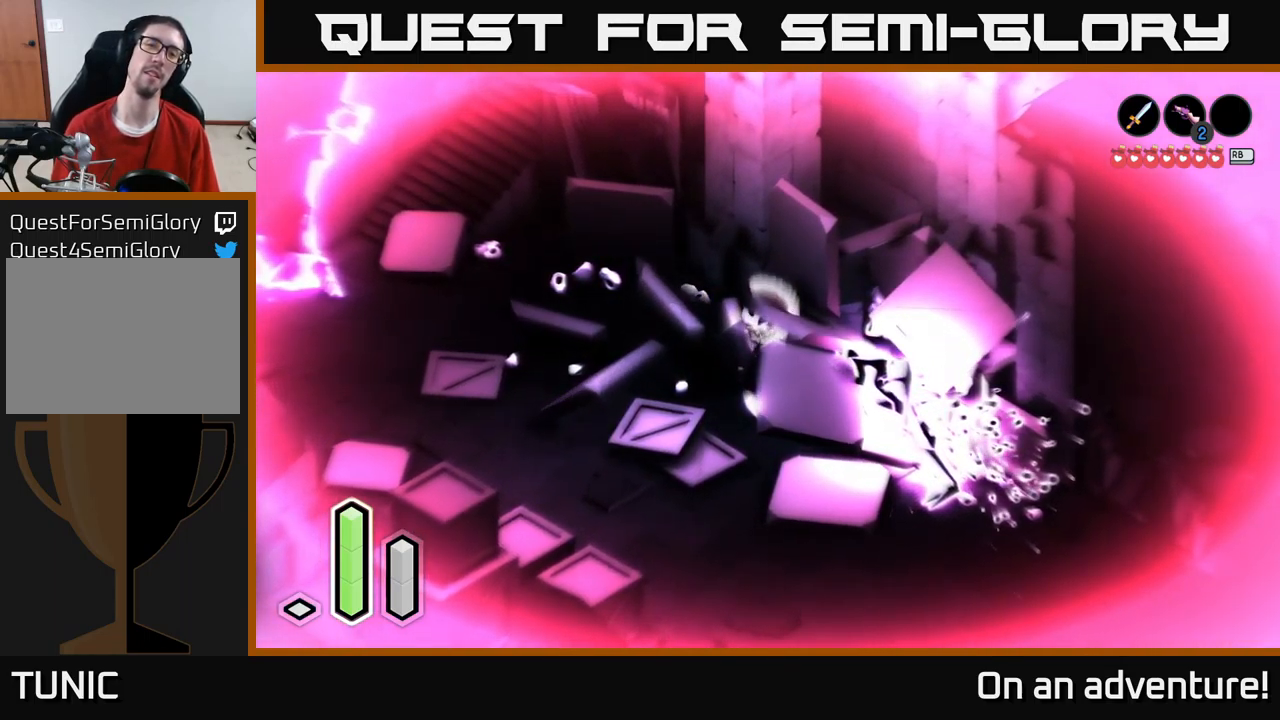
{"buttons": [], "left_stick": "center", "right_stick": "center", "events": []}
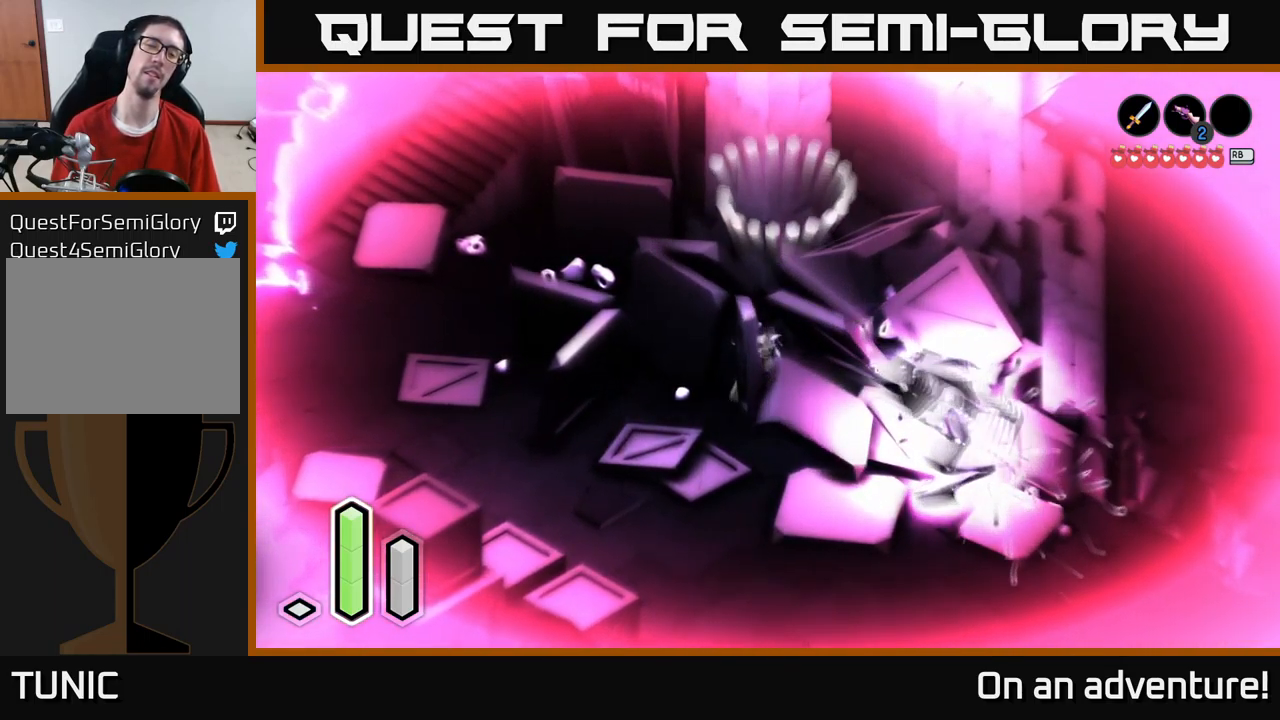
{"buttons": [], "left_stick": "center", "right_stick": "center", "events": []}
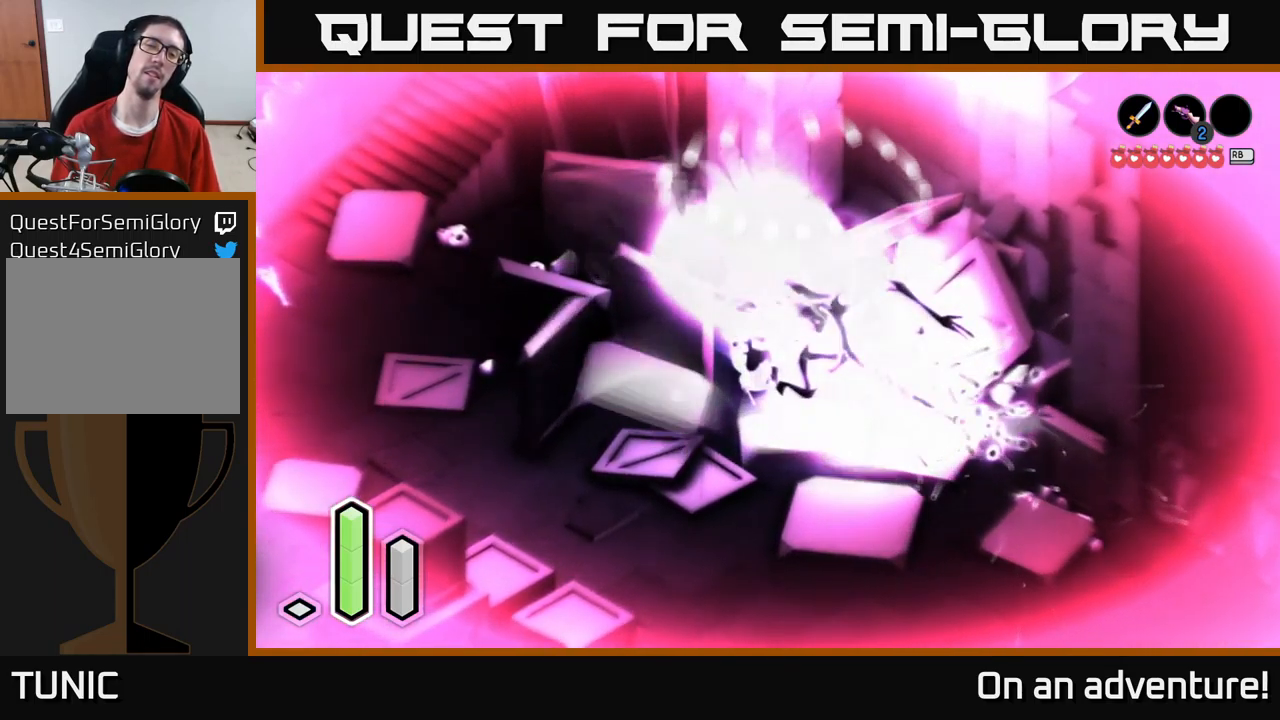
{"buttons": [], "left_stick": "center", "right_stick": "center", "events": []}
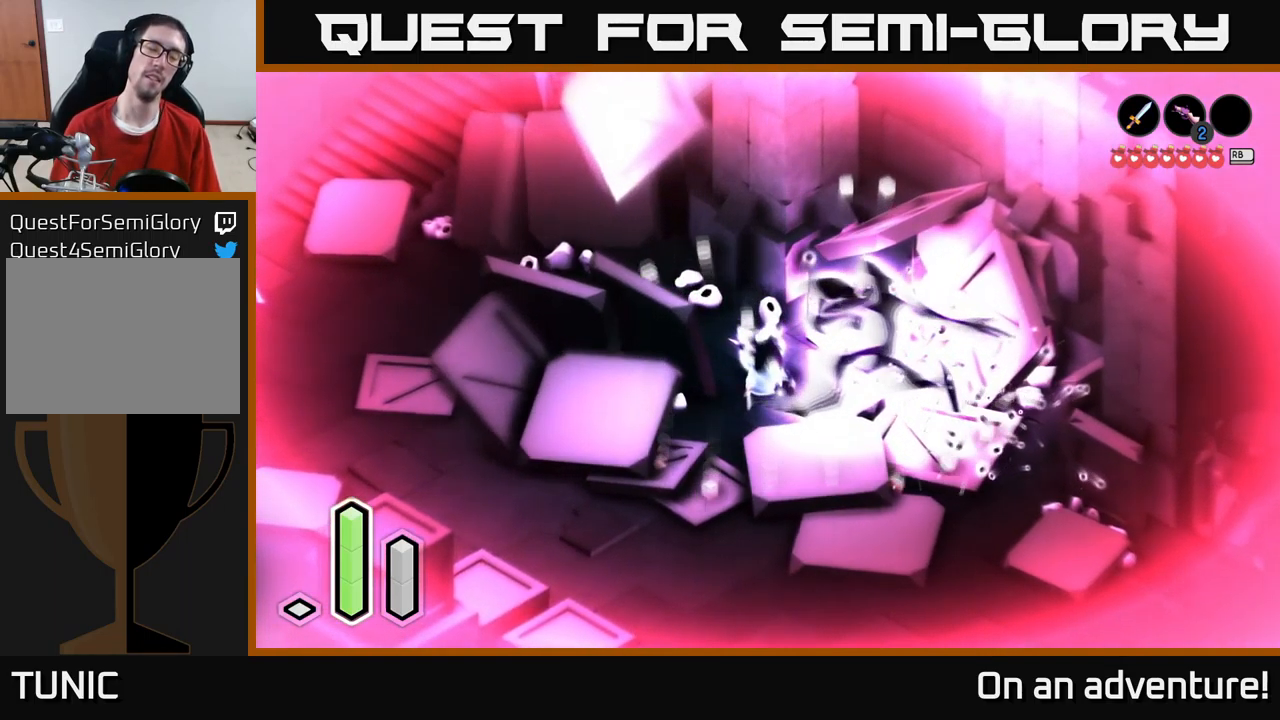
{"buttons": [], "left_stick": "center", "right_stick": "center", "events": []}
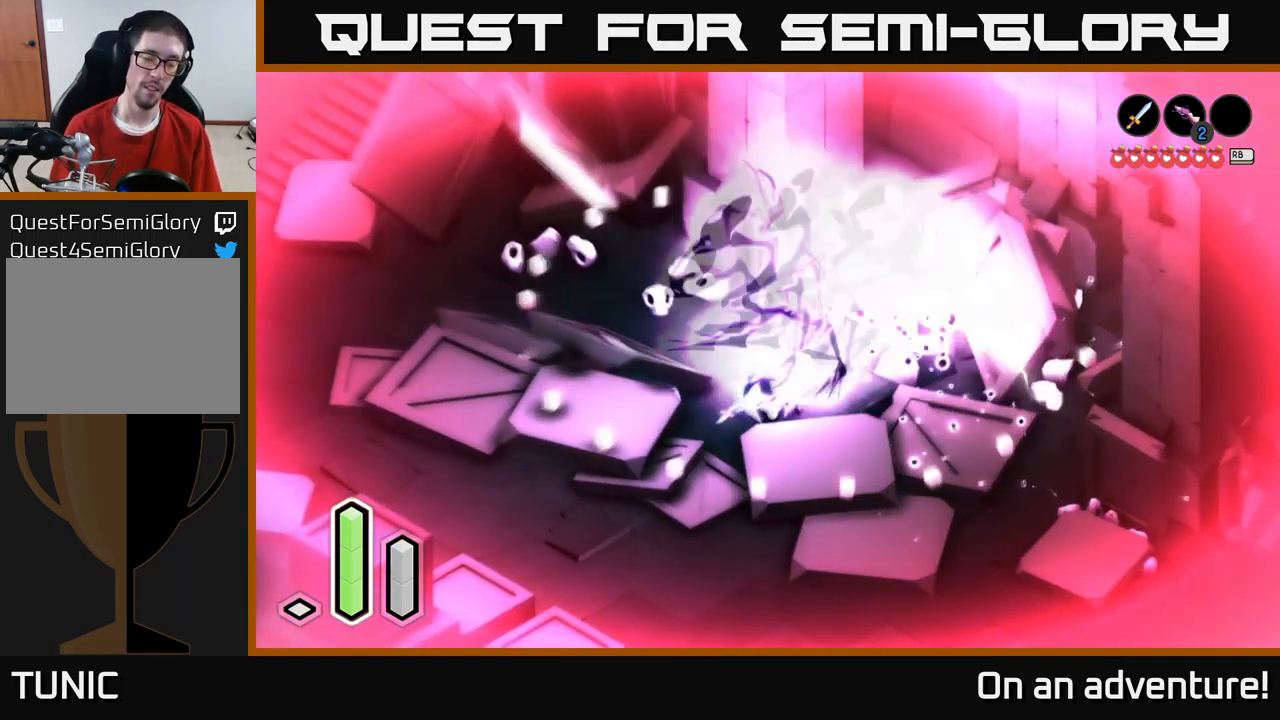
{"buttons": [], "left_stick": "center", "right_stick": "center", "events": []}
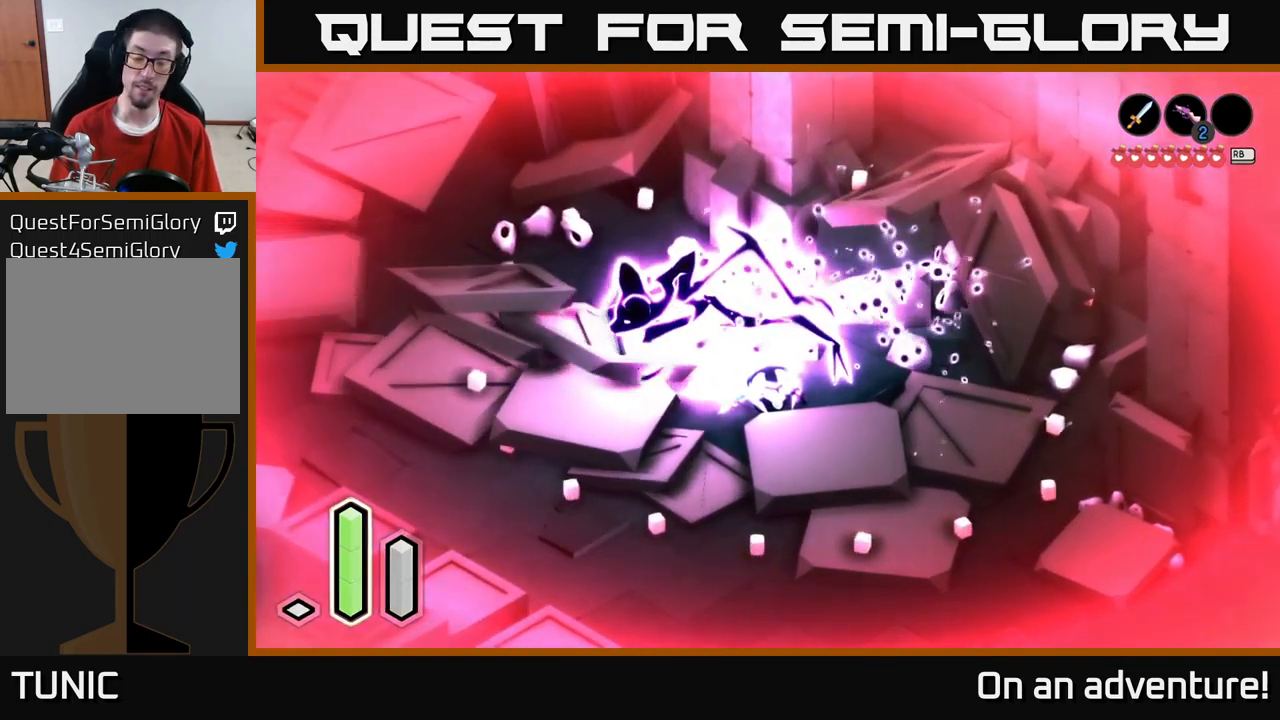
{"buttons": [], "left_stick": "center", "right_stick": "center", "events": []}
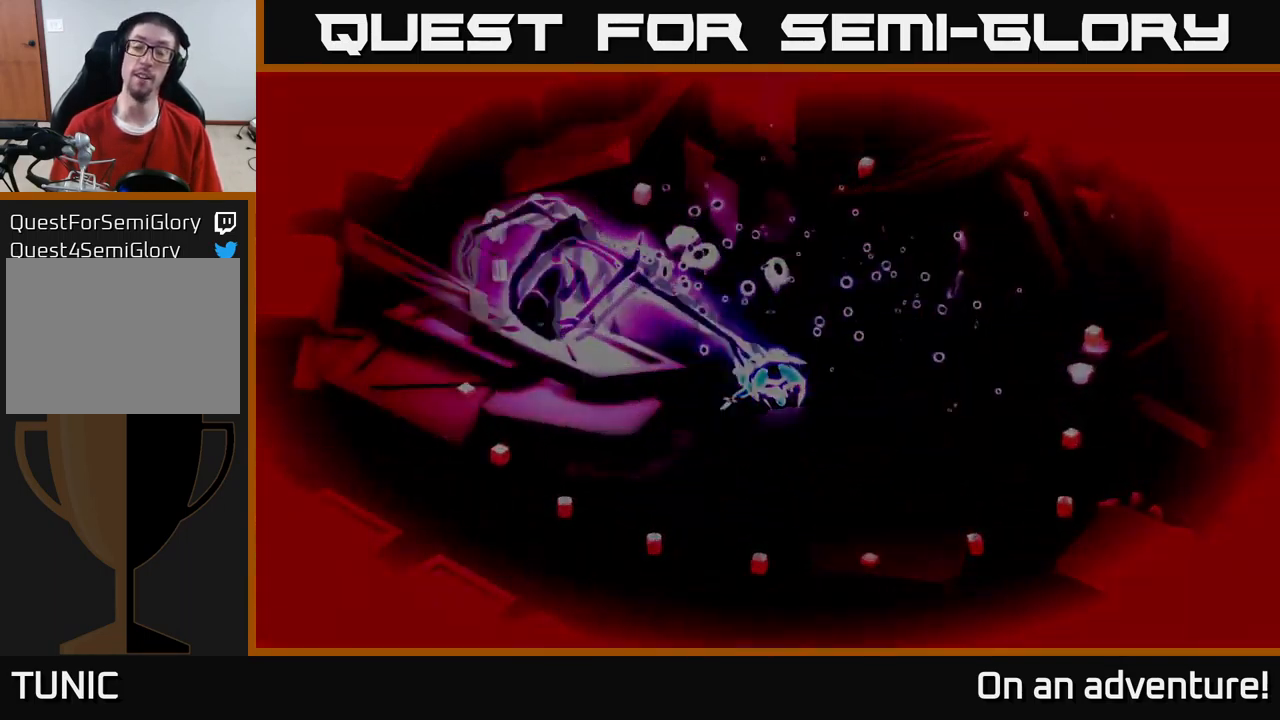
{"buttons": [], "left_stick": "center", "right_stick": "center", "events": []}
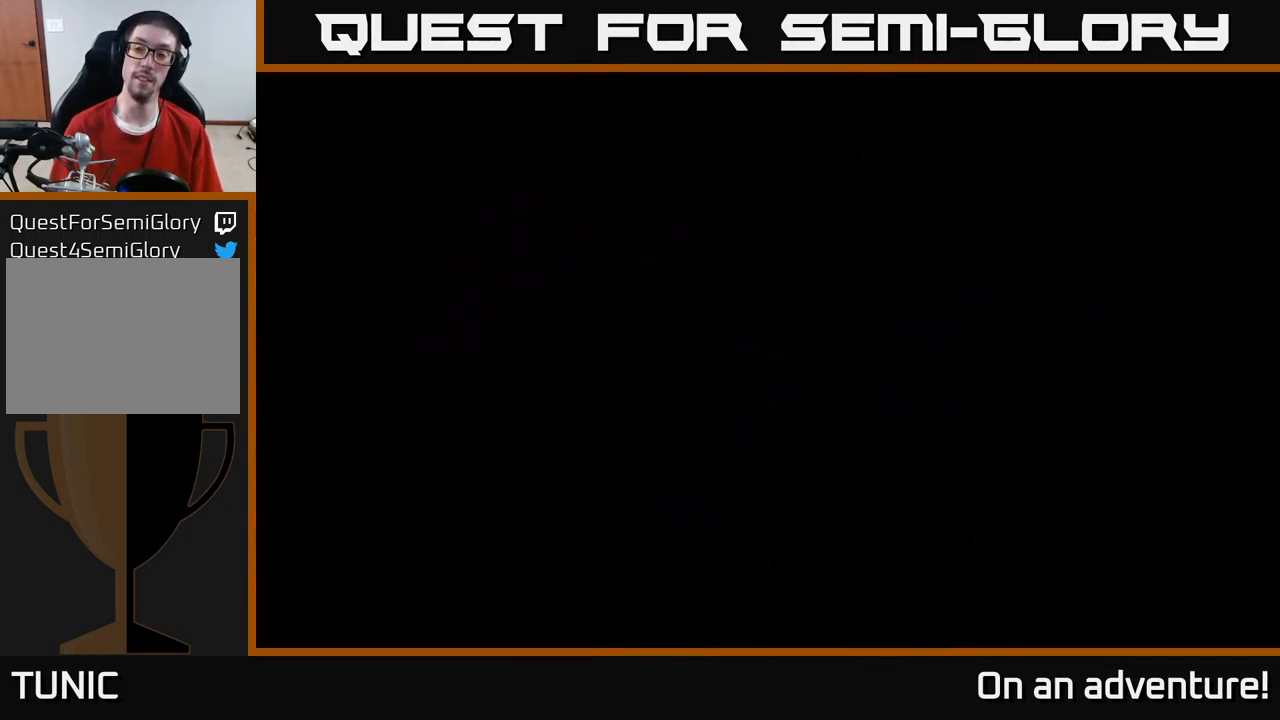
{"buttons": [], "left_stick": "center", "right_stick": "center", "events": [[83, "A", "down"], [266, "A", "up"]]}
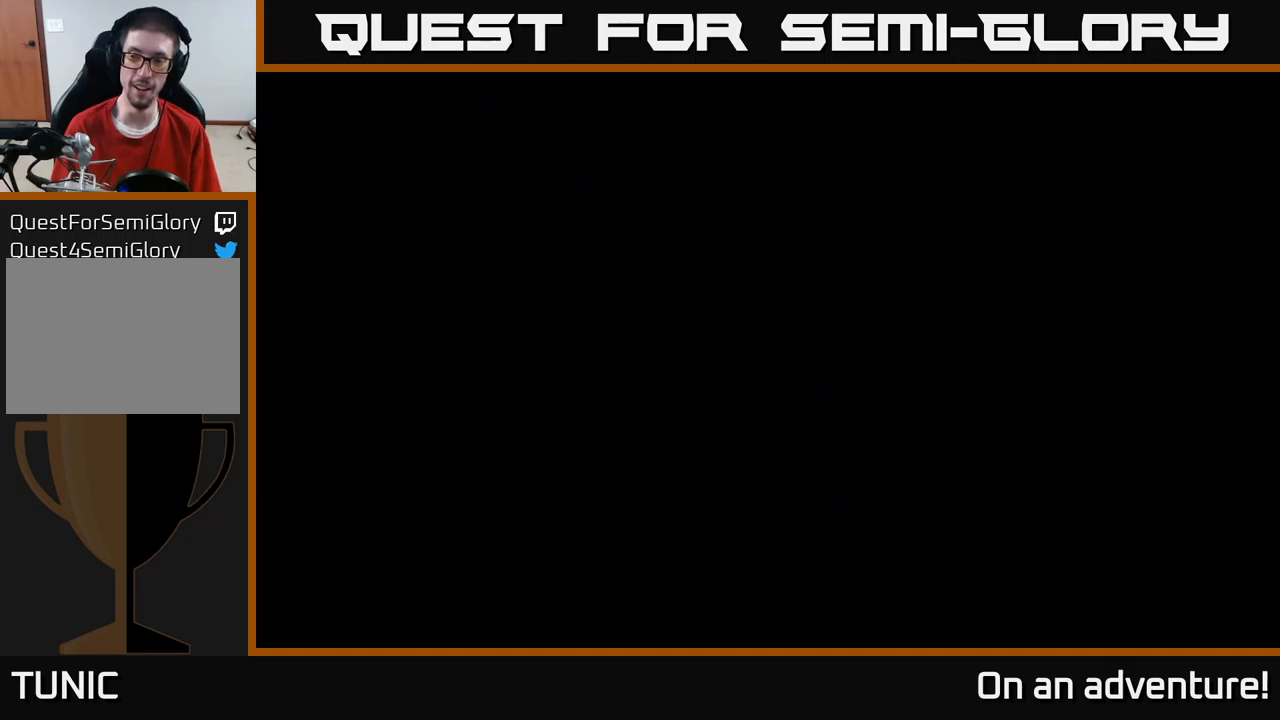
{"buttons": [], "left_stick": "center", "right_stick": "center", "events": [[17, "A", "down"], [183, "A", "up"], [317, "A", "down"], [450, "A", "up"]]}
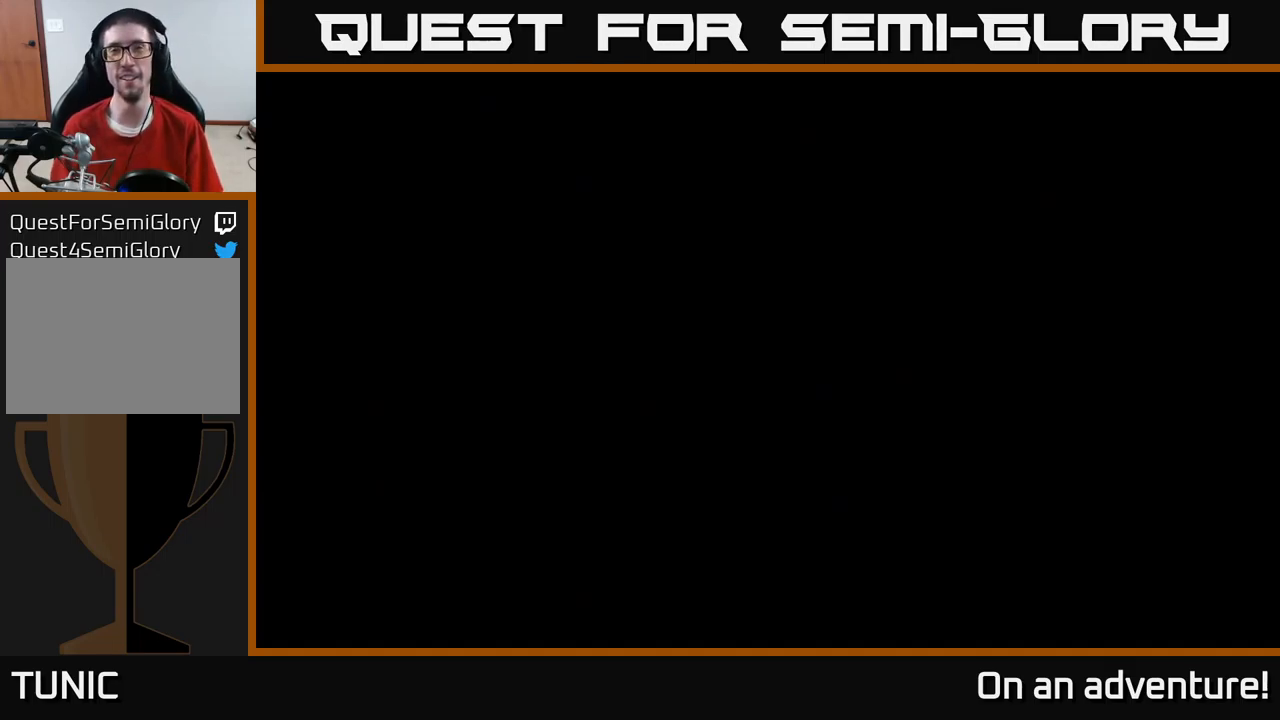
{"buttons": [], "left_stick": "center", "right_stick": "center", "events": [[417, "A", "down"], [483, "A", "up"]]}
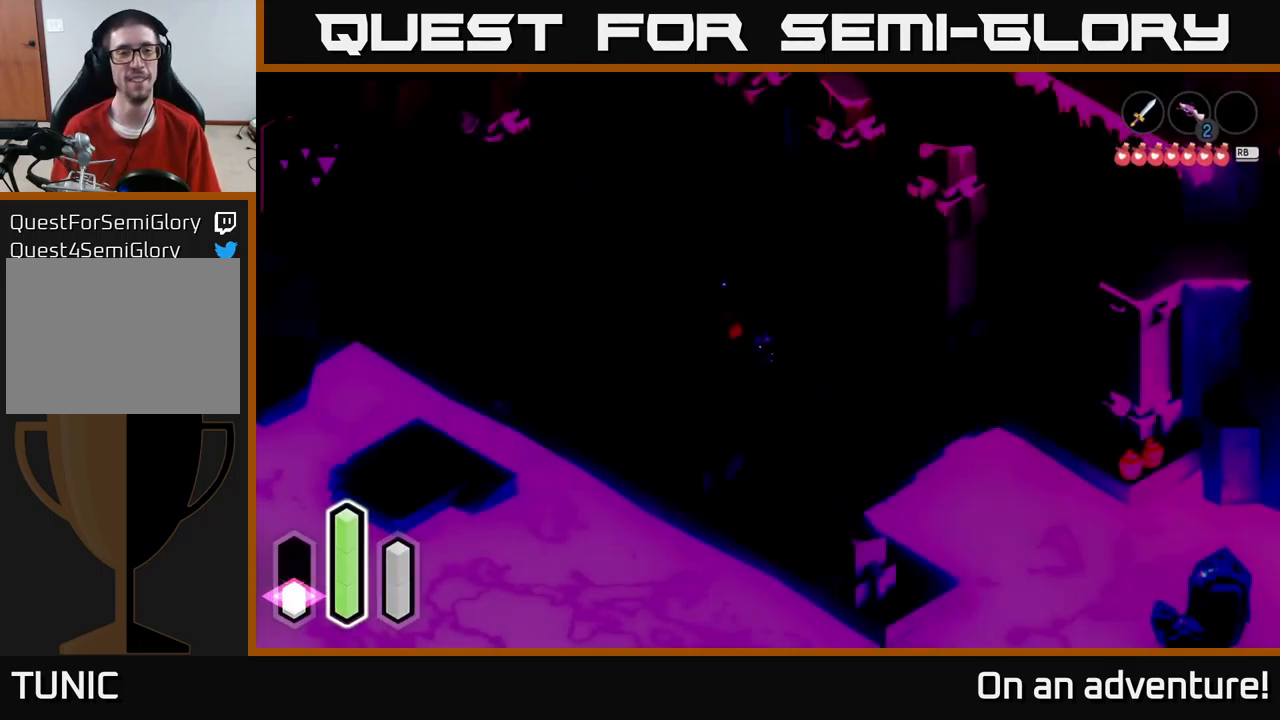
{"buttons": [], "left_stick": "down", "right_stick": "center", "events": [[483, "left_stick", "down"]]}
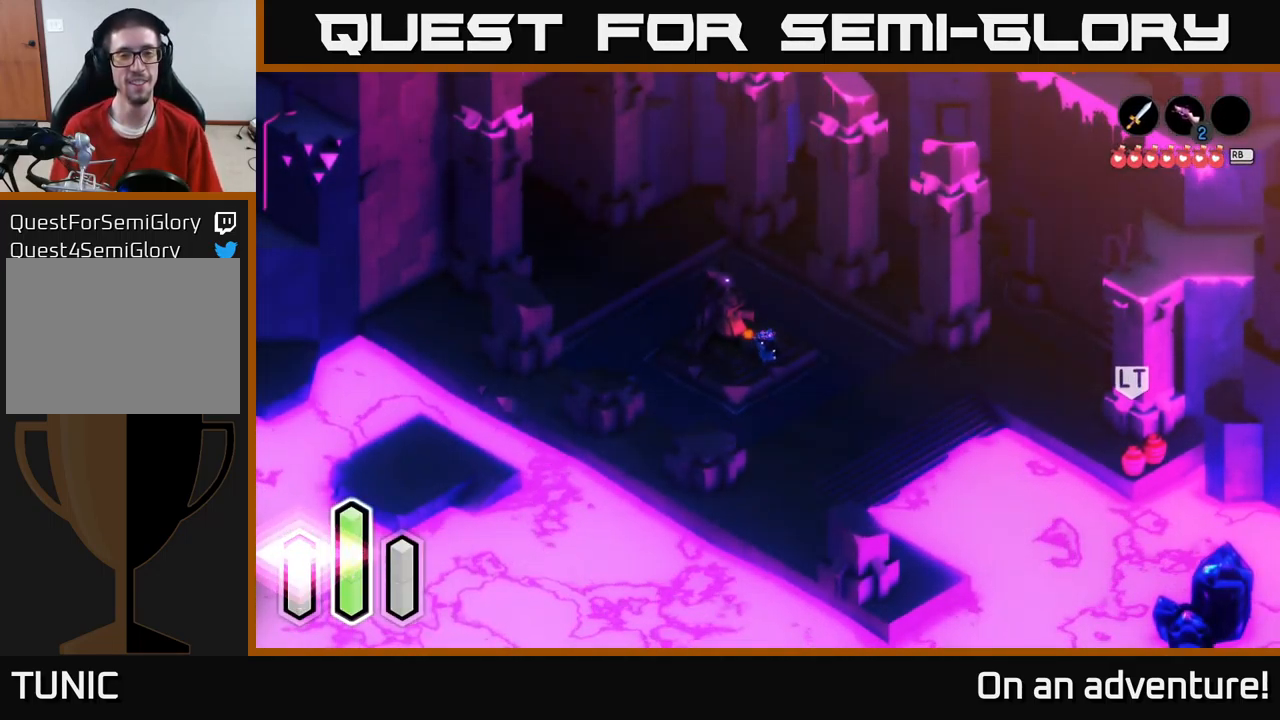
{"buttons": [], "left_stick": "up", "right_stick": "center", "events": [[250, "left_stick", "up"]]}
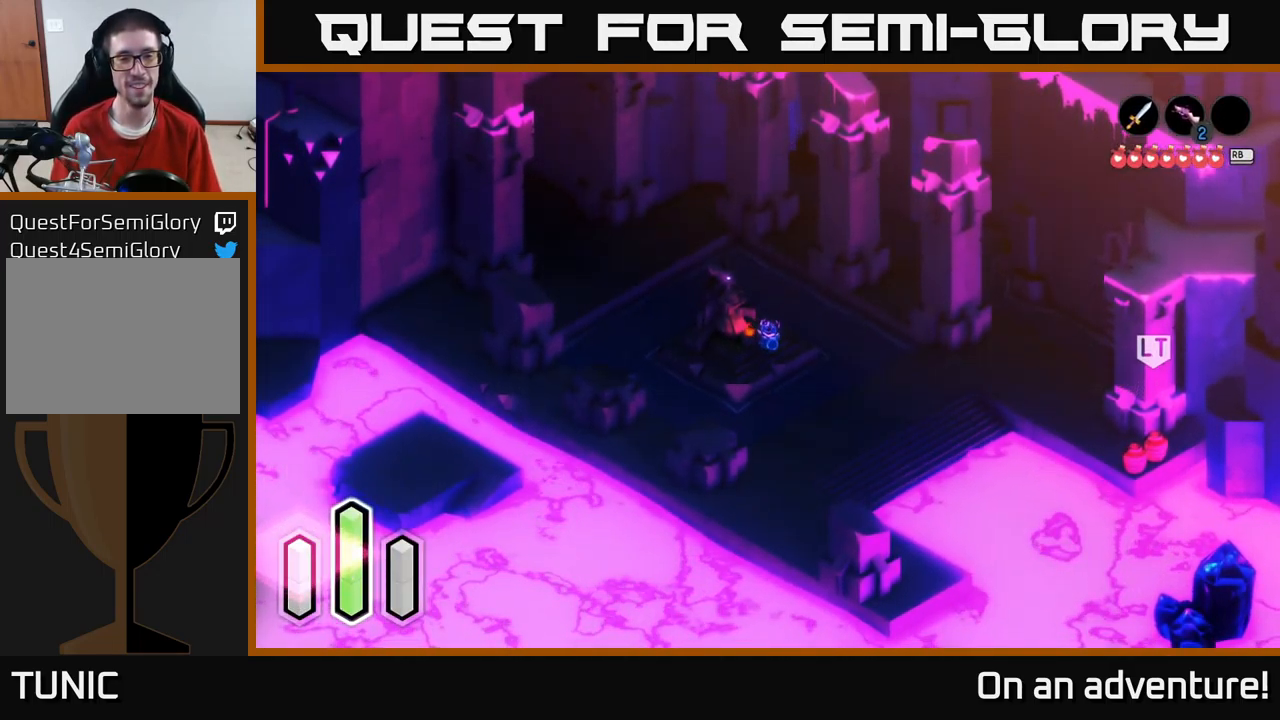
{"buttons": [], "left_stick": "up-left", "right_stick": "center", "events": [[350, "left_stick", "up-left"]]}
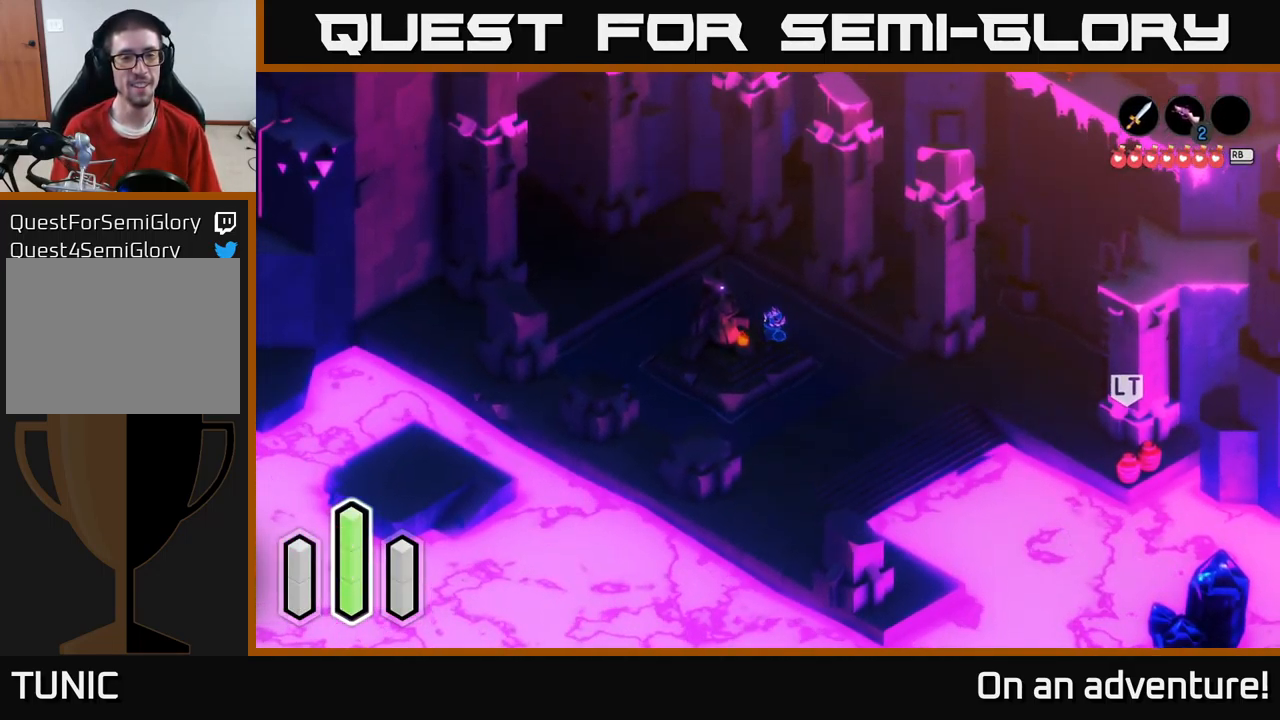
{"buttons": [], "left_stick": "up-left", "right_stick": "center", "events": [[150, "left_stick", "up"], [283, "left_stick", "up-left"]]}